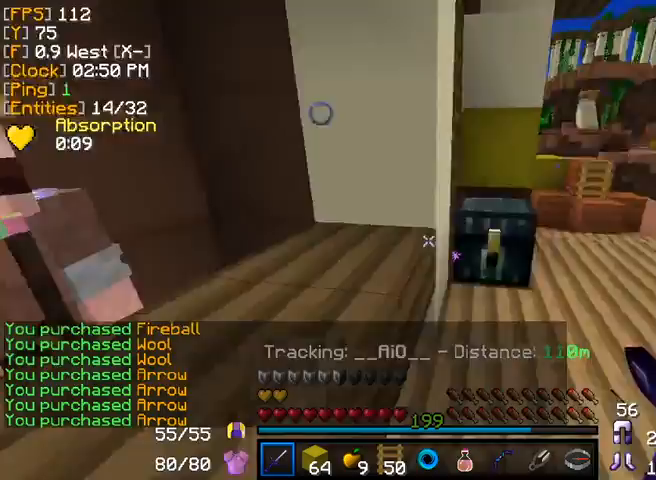
Gameplay with keyboard and mouse; each line is a JSON object with the keys and mouse buttons held at the frame after it. "events" lists presses ("down") and releases ("up") of "a", "d", "s", "w", "mouse_left" and "mouse_right" between this image and that frame as [ms after this image, input, new state], when the widget could be followed in between. "mouse_left", "mouse_right" = the "left", "right" buttons of the "mouse" list. No other keys are recorded. Fast repeated clicks can show as one long hold. Mouse movement is not recorded.
{"keys": ["d", "w"], "mouse": [], "events": [[160, "w", "down"], [360, "d", "down"]]}
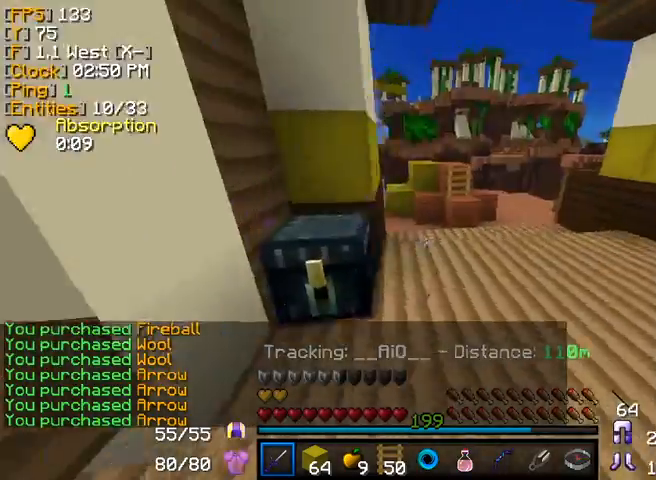
{"keys": ["w"], "mouse": [], "events": [[480, "d", "up"]]}
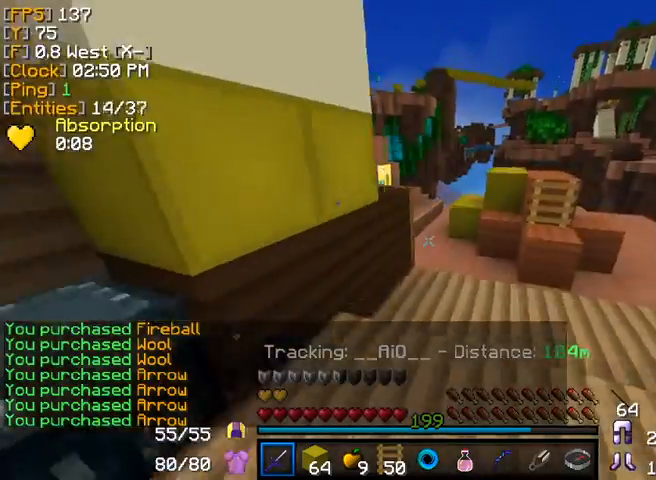
{"keys": ["a", "w"], "mouse": [], "events": [[520, "a", "down"]]}
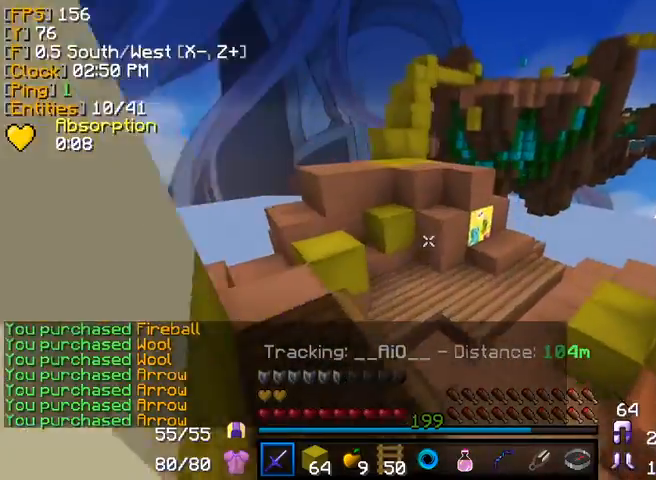
{"keys": ["a", "w"], "mouse": [], "events": [[160, "a", "up"], [360, "a", "down"], [360, "mouse_right", "down"], [400, "mouse_right", "up"], [440, "mouse_right", "down"], [480, "mouse_right", "up"]]}
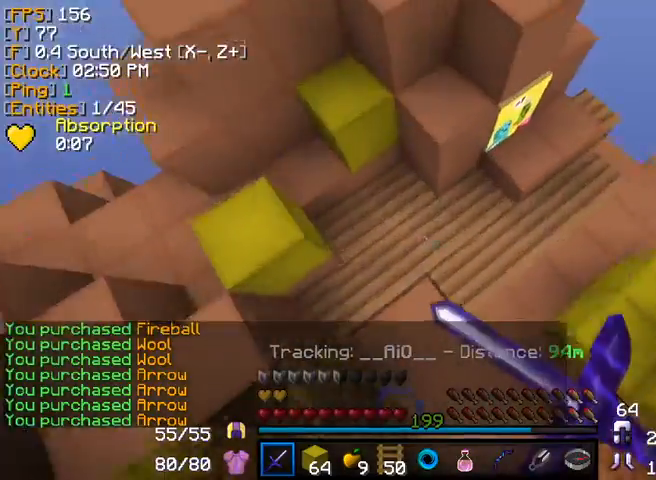
{"keys": [], "mouse": [], "events": [[40, "mouse_right", "down"], [160, "a", "up"], [160, "mouse_right", "up"], [440, "w", "up"]]}
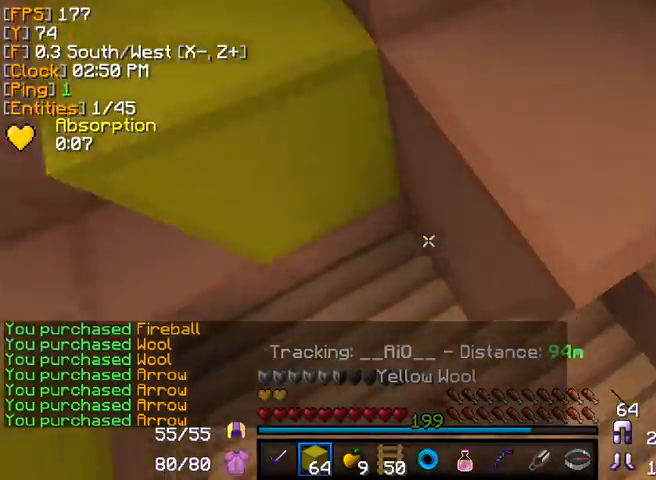
{"keys": ["a", "w"], "mouse": [], "events": [[240, "w", "down"], [360, "a", "down"]]}
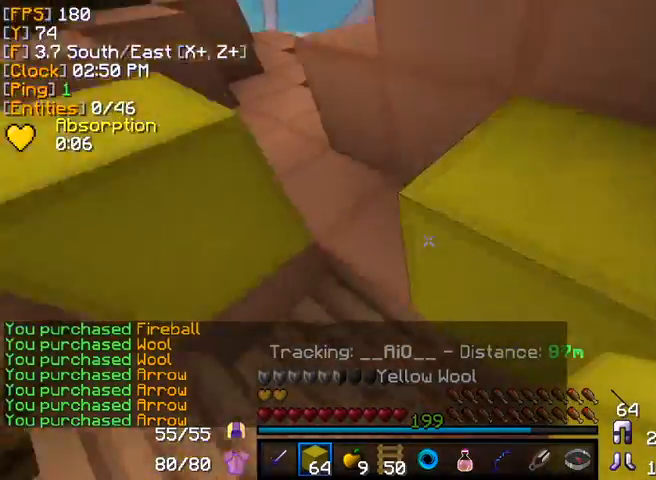
{"keys": ["w"], "mouse": [], "events": [[240, "a", "up"]]}
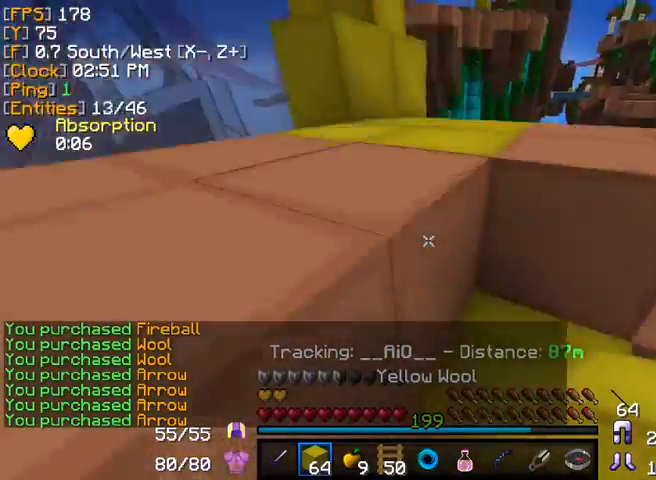
{"keys": ["a", "w"], "mouse": [], "events": [[80, "d", "down"], [200, "d", "up"], [400, "a", "down"]]}
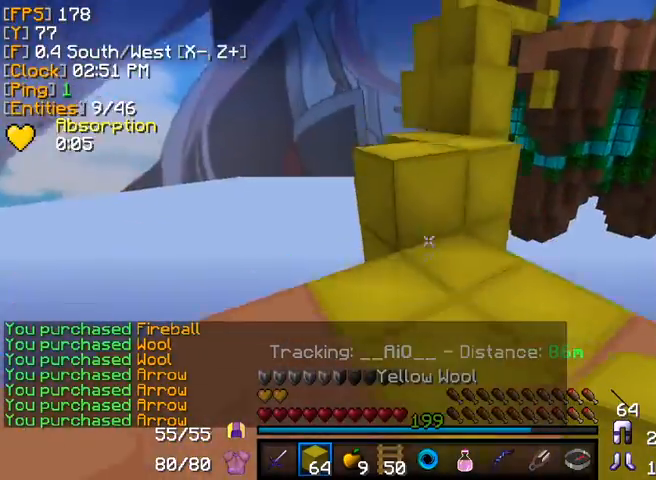
{"keys": ["w"], "mouse": [], "events": [[120, "a", "up"]]}
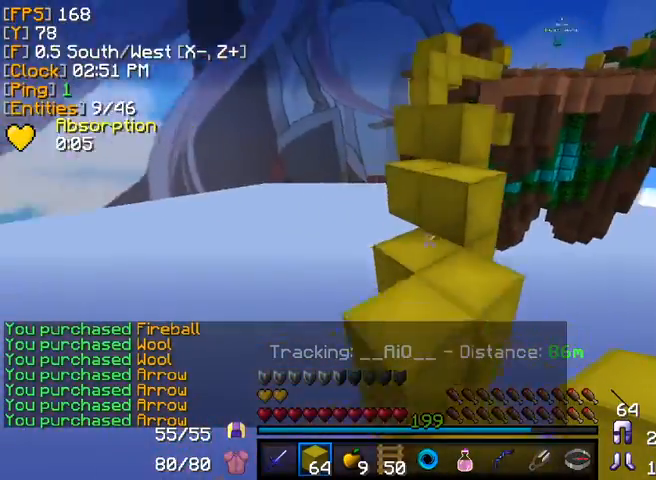
{"keys": ["w"], "mouse": []}
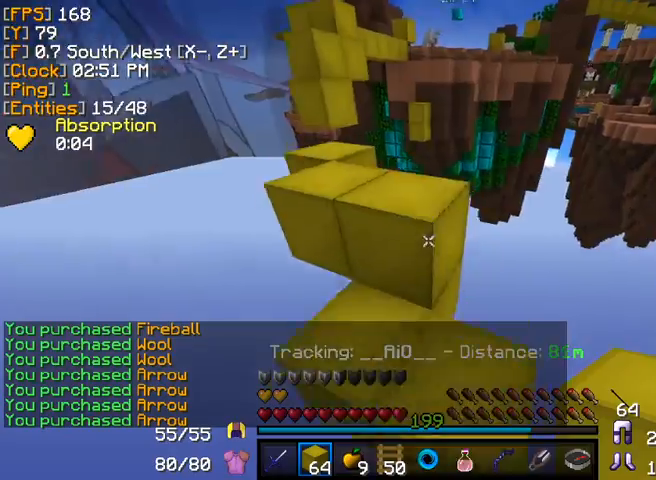
{"keys": ["w"], "mouse": ["right"], "events": [[280, "d", "down"], [400, "d", "up"], [520, "mouse_right", "down"]]}
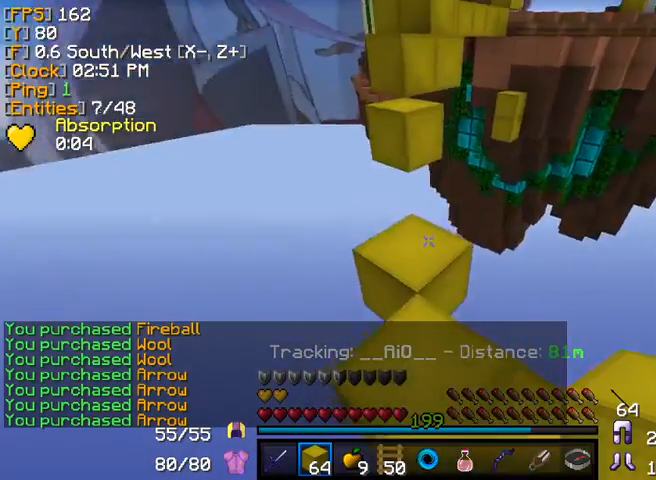
{"keys": ["w"], "mouse": [], "events": [[120, "mouse_right", "up"], [120, "w", "up"], [240, "w", "down"]]}
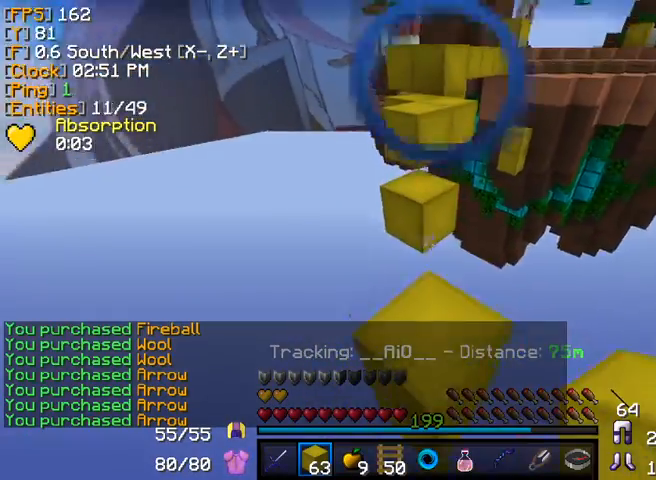
{"keys": [], "mouse": [], "events": [[80, "s", "down"], [80, "w", "up"], [120, "d", "down"], [120, "s", "up"], [240, "d", "up"]]}
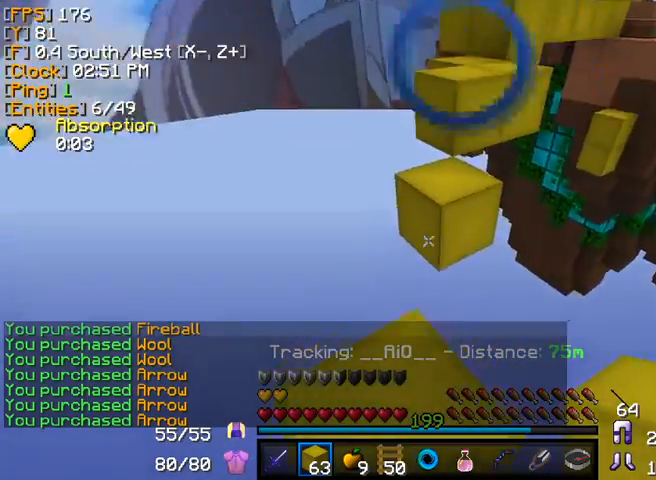
{"keys": ["w"], "mouse": [], "events": [[160, "w", "down"], [320, "mouse_right", "down"], [400, "mouse_right", "up"]]}
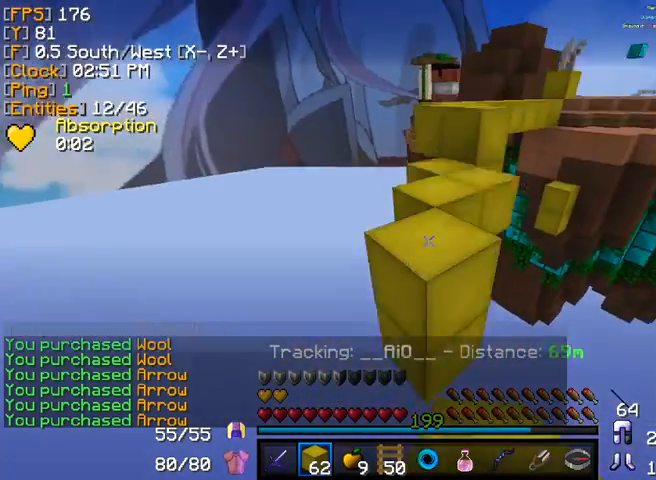
{"keys": ["w"], "mouse": [], "events": []}
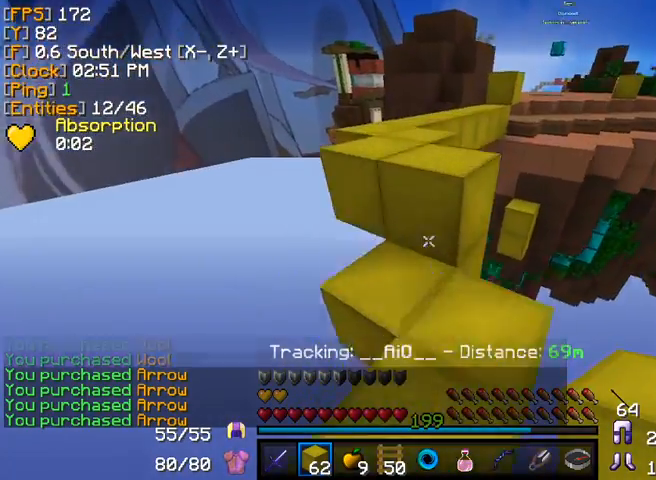
{"keys": ["w"], "mouse": [], "events": []}
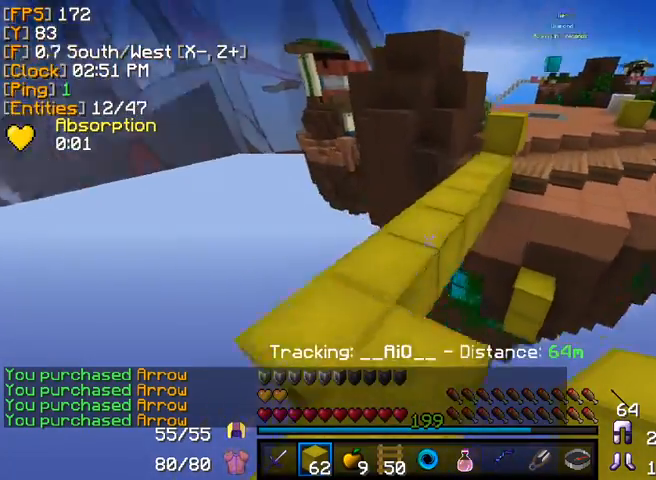
{"keys": ["w"], "mouse": [], "events": []}
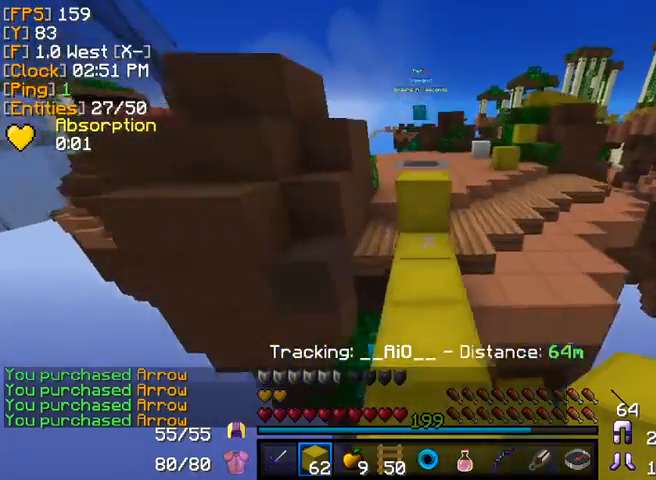
{"keys": ["w"], "mouse": [], "events": [[80, "mouse_right", "down"], [200, "mouse_right", "up"]]}